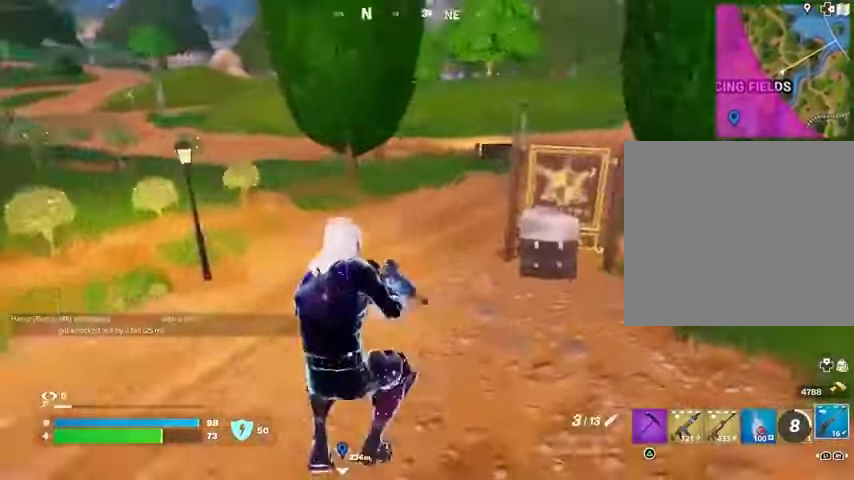
Gameplay with a controller (PlayStation layout); each line is a JSON object with the inputs held at the frame after it. "events" lists button and stick changes between this image and that frame as [ms after this image, input, new state], when the widget could be followed in between.
{"buttons": ["CROSS"], "left_stick": "up", "right_stick": "center", "events": [[67, "R3", "up"], [133, "right_stick", "center"], [233, "SQUARE", "down"], [333, "SQUARE", "up"], [500, "CROSS", "down"], [500, "left_stick", "up"]]}
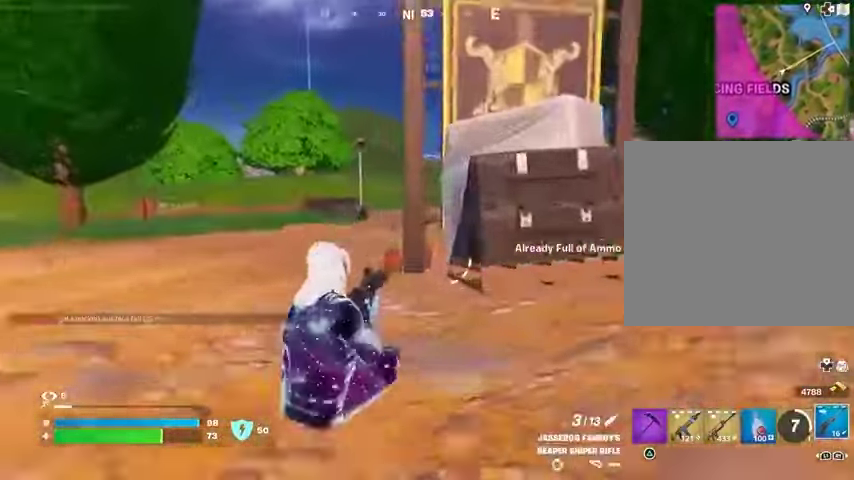
{"buttons": [], "left_stick": "up", "right_stick": "right", "events": [[100, "CROSS", "up"], [200, "left_stick", "up-right"], [367, "R3", "down"], [367, "right_stick", "down-right"], [433, "left_stick", "up"], [467, "R3", "up"], [467, "right_stick", "right"]]}
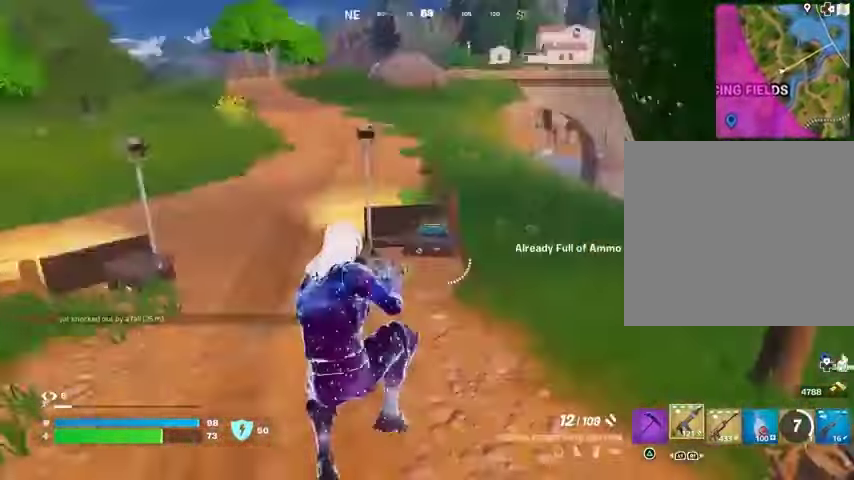
{"buttons": [], "left_stick": "up-left", "right_stick": "left", "events": [[133, "left_stick", "left"], [200, "SQUARE", "down"], [233, "right_stick", "center"], [333, "SQUARE", "up"], [500, "left_stick", "up-left"], [500, "right_stick", "left"]]}
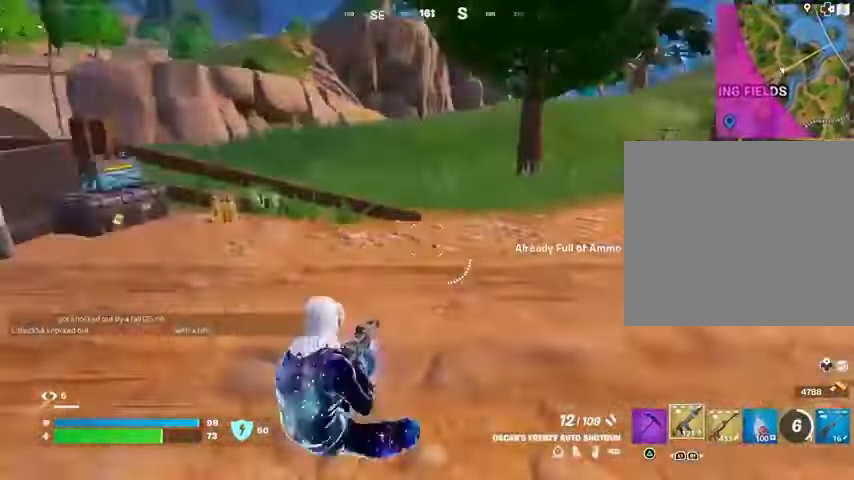
{"buttons": ["CROSS"], "left_stick": "up", "right_stick": "center", "events": [[200, "left_stick", "up"], [267, "right_stick", "center"], [500, "CROSS", "down"]]}
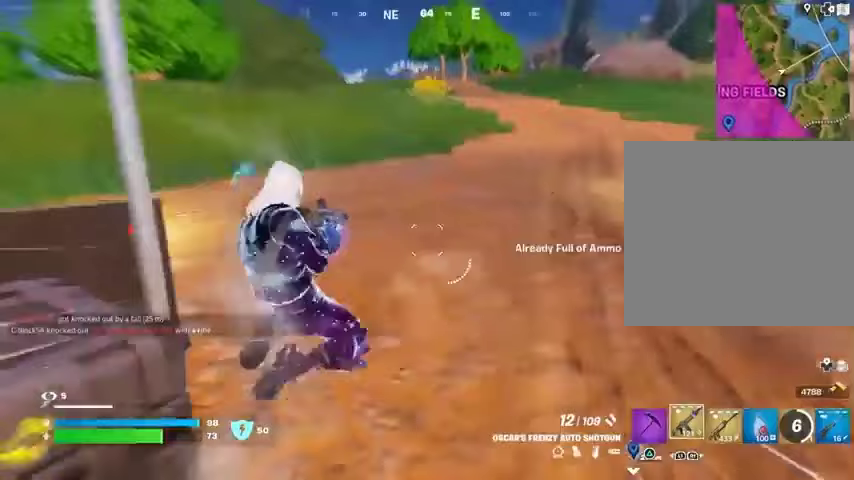
{"buttons": ["SQUARE"], "left_stick": "up", "right_stick": "center", "events": [[100, "CROSS", "up"], [500, "SQUARE", "down"]]}
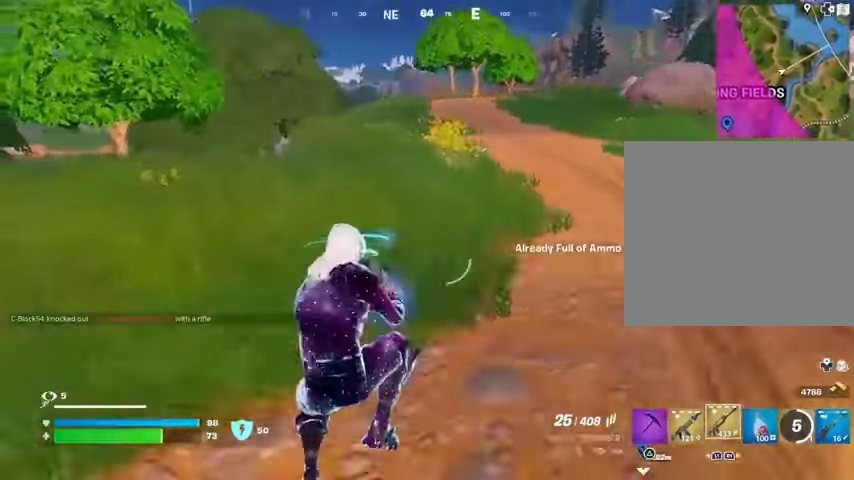
{"buttons": [], "left_stick": "up", "right_stick": "center", "events": [[67, "SQUARE", "up"], [167, "SQUARE", "down"], [267, "SQUARE", "up"], [333, "SQUARE", "down"], [433, "SQUARE", "up"]]}
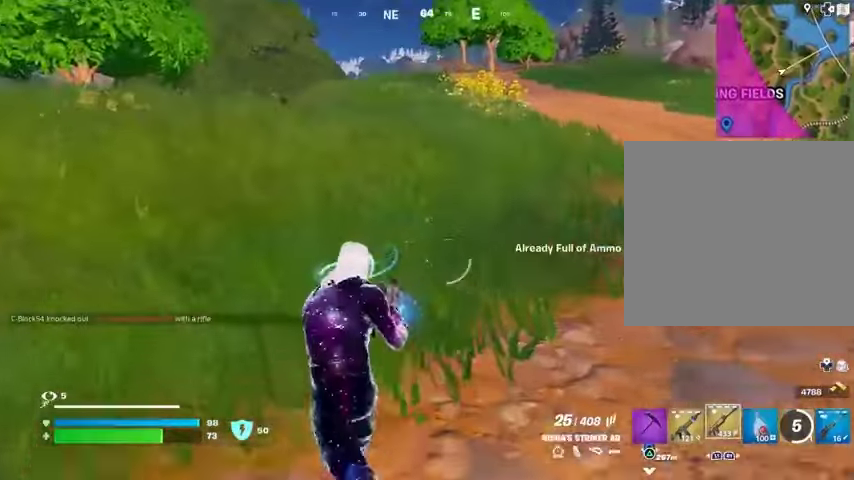
{"buttons": [], "left_stick": "up", "right_stick": "center", "events": [[133, "right_stick", "left"], [267, "right_stick", "center"]]}
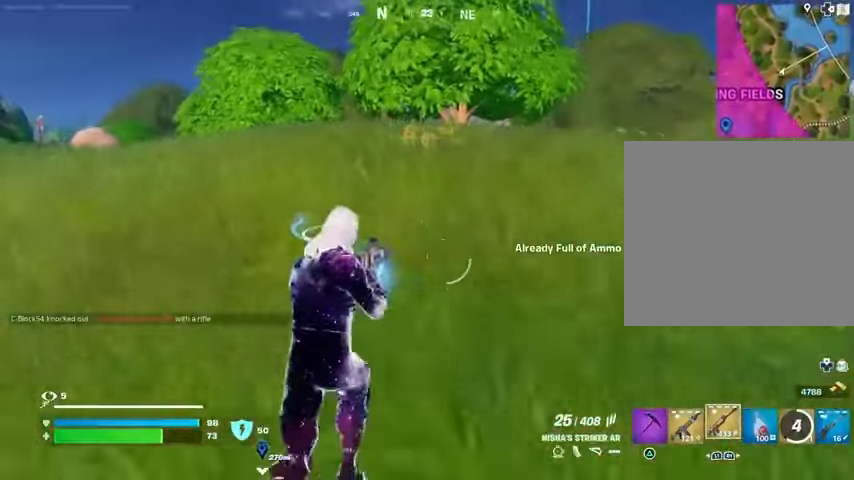
{"buttons": [], "left_stick": "up-right", "right_stick": "left", "events": [[67, "L3", "down"], [133, "L3", "up"], [267, "left_stick", "up-right"], [400, "right_stick", "left"]]}
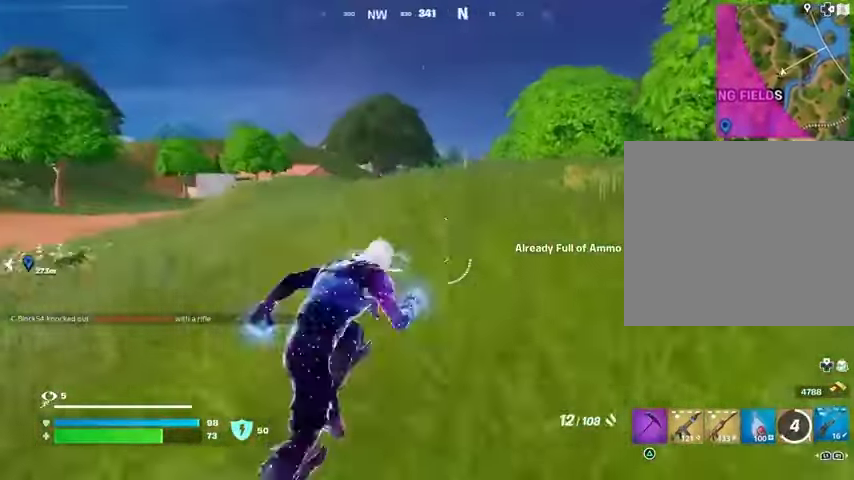
{"buttons": ["CROSS"], "left_stick": "up-right", "right_stick": "center", "events": [[33, "right_stick", "center"], [200, "right_stick", "right"], [367, "right_stick", "center"], [467, "CROSS", "down"]]}
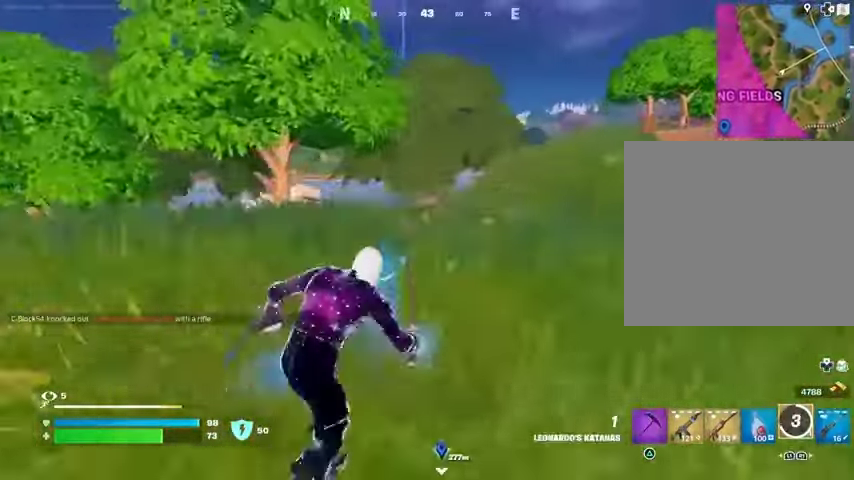
{"buttons": [], "left_stick": "up", "right_stick": "left", "events": [[67, "CROSS", "up"], [200, "left_stick", "up"], [433, "right_stick", "left"]]}
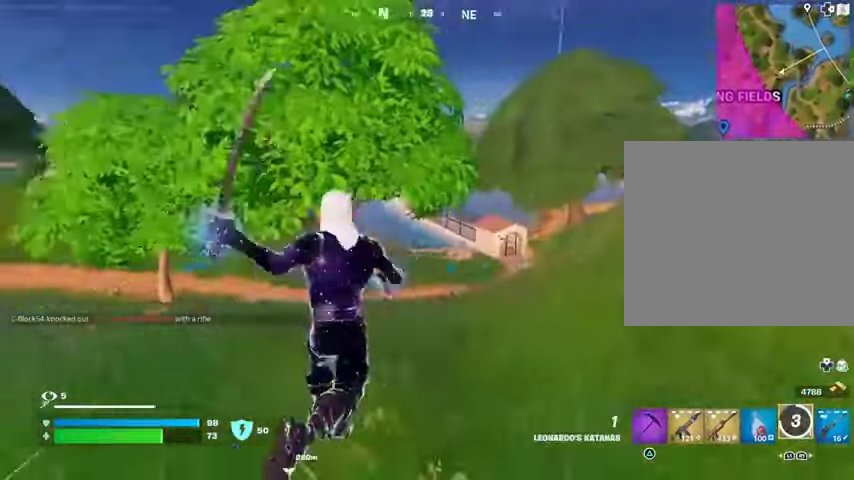
{"buttons": [], "left_stick": "up", "right_stick": "center", "events": [[33, "right_stick", "center"], [167, "R3", "down"], [267, "R3", "up"]]}
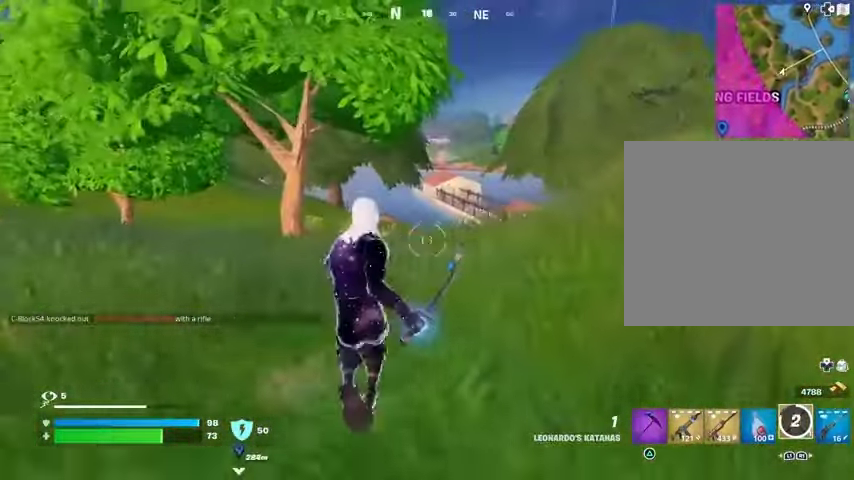
{"buttons": [], "left_stick": "up-right", "right_stick": "center", "events": [[167, "right_stick", "left"], [267, "left_stick", "up-right"], [300, "right_stick", "center"]]}
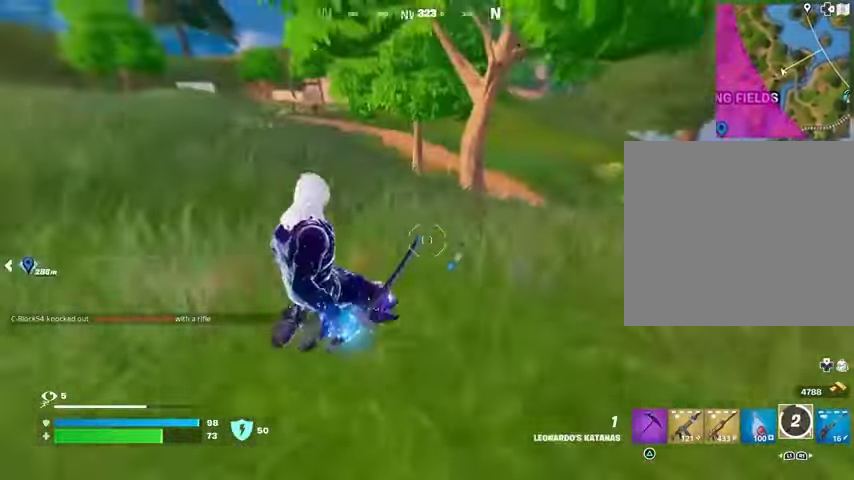
{"buttons": [], "left_stick": "down-right", "right_stick": "left", "events": [[367, "right_stick", "left"], [500, "left_stick", "down-right"]]}
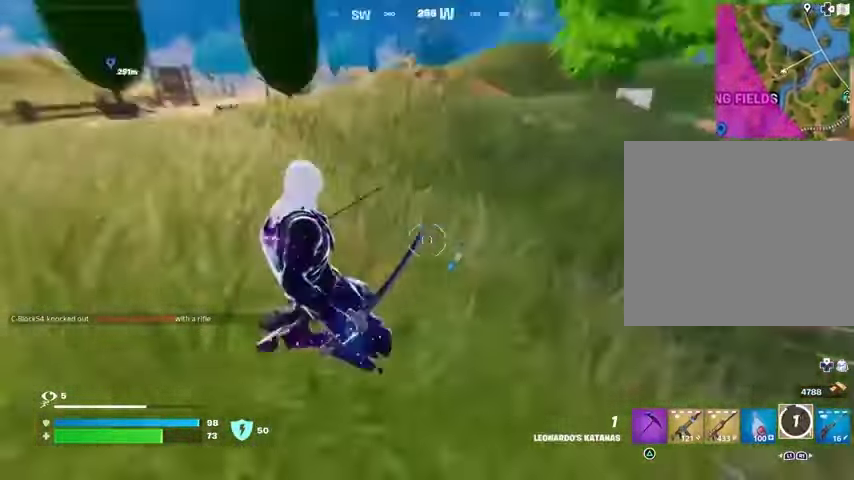
{"buttons": [], "left_stick": "down", "right_stick": "center", "events": [[100, "left_stick", "down"], [167, "right_stick", "center"], [200, "CROSS", "down"], [300, "CROSS", "up"], [433, "right_stick", "right"], [500, "right_stick", "center"]]}
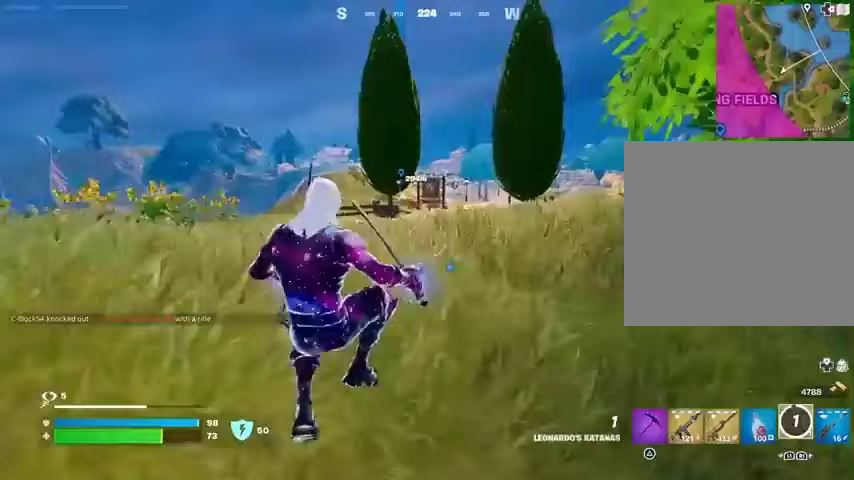
{"buttons": [], "left_stick": "down", "right_stick": "center", "events": [[167, "CROSS", "down"], [200, "CROSS", "up"]]}
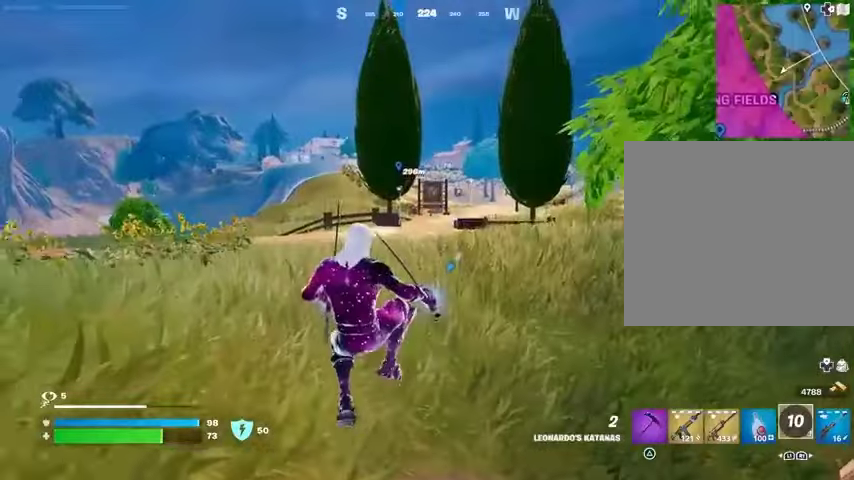
{"buttons": [], "left_stick": "down", "right_stick": "center", "events": [[267, "CROSS", "down"], [367, "CROSS", "up"]]}
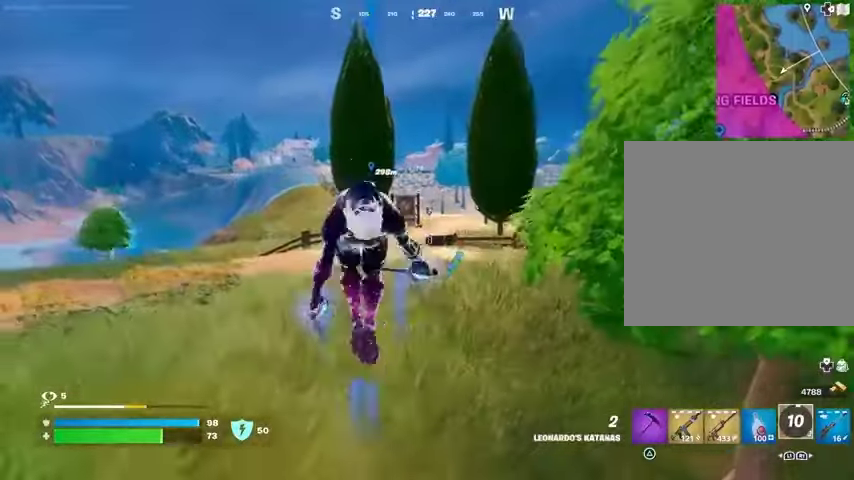
{"buttons": [], "left_stick": "up-right", "right_stick": "right", "events": [[67, "left_stick", "down-right"], [233, "right_stick", "right"], [267, "left_stick", "right"], [467, "left_stick", "up-right"]]}
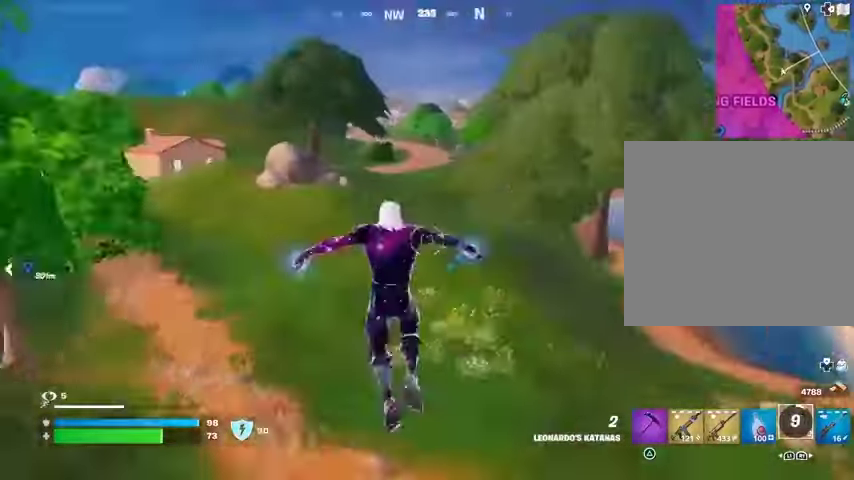
{"buttons": ["L2"], "left_stick": "up", "right_stick": "center", "events": [[133, "right_stick", "center"], [167, "left_stick", "up"], [400, "L2", "down"], [400, "right_stick", "up"], [500, "right_stick", "center"]]}
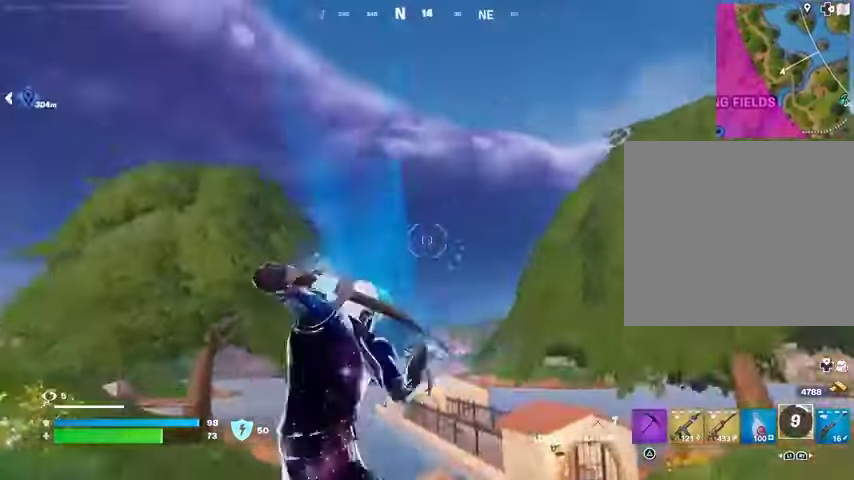
{"buttons": [], "left_stick": "up-right", "right_stick": "down", "events": [[33, "L2", "up"], [300, "right_stick", "up"], [433, "left_stick", "up-right"], [433, "right_stick", "down"]]}
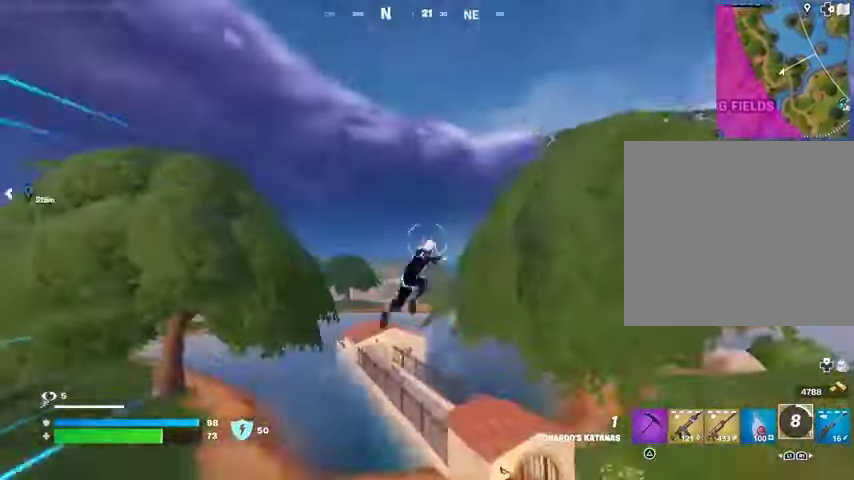
{"buttons": [], "left_stick": "up-right", "right_stick": "center", "events": [[133, "right_stick", "center"]]}
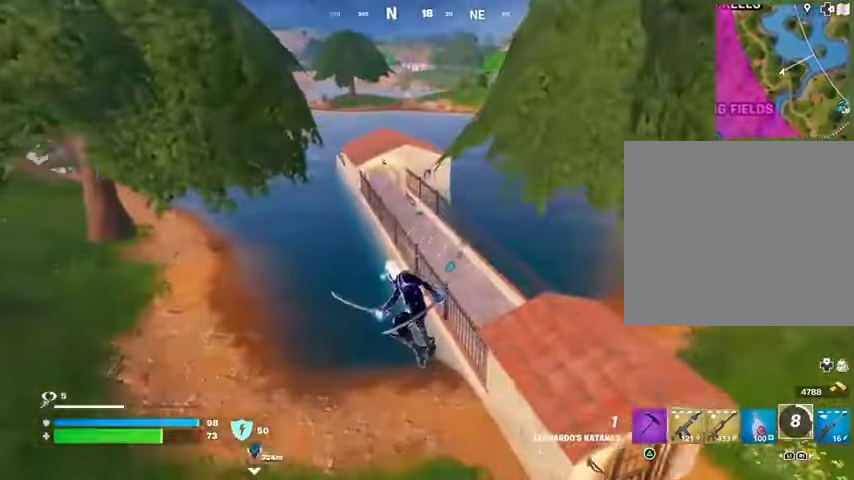
{"buttons": [], "left_stick": "up", "right_stick": "center", "events": [[200, "right_stick", "up-right"], [300, "right_stick", "center"], [433, "CROSS", "down"], [433, "left_stick", "up"], [500, "CROSS", "up"]]}
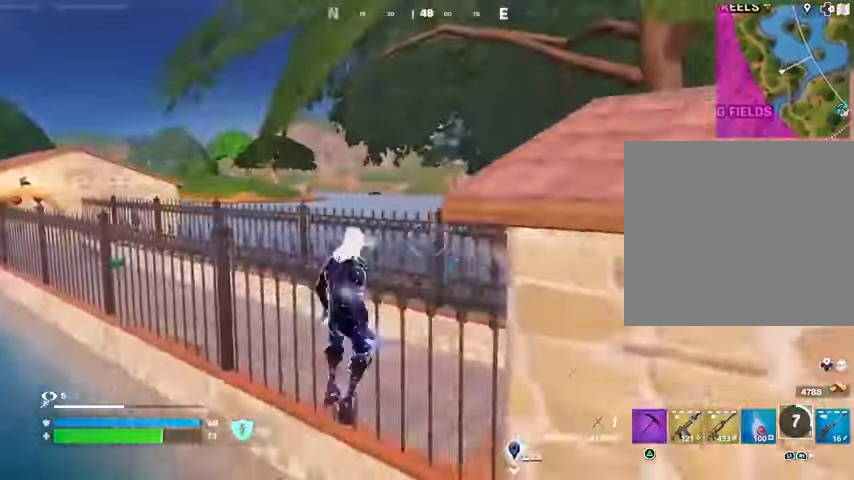
{"buttons": [], "left_stick": "up-right", "right_stick": "center", "events": [[67, "CROSS", "down"], [133, "CROSS", "up"], [200, "right_stick", "left"], [233, "left_stick", "up-right"], [367, "right_stick", "center"]]}
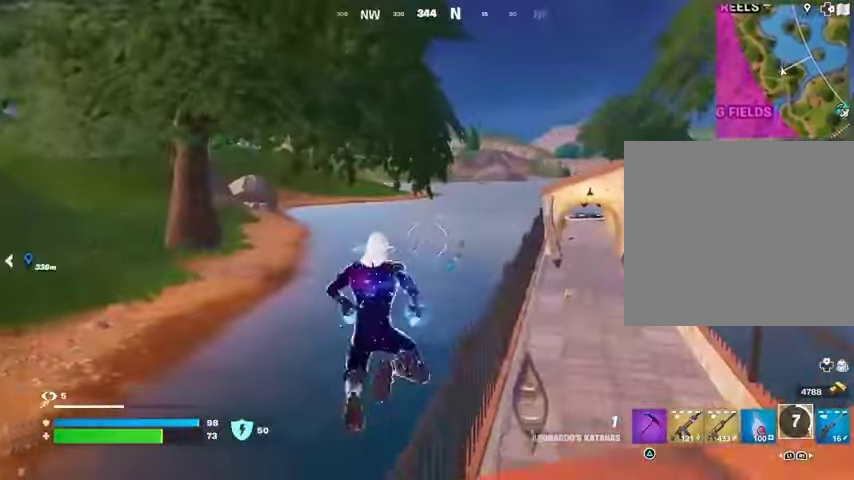
{"buttons": [], "left_stick": "up", "right_stick": "center", "events": [[333, "CROSS", "down"], [433, "CROSS", "up"], [433, "left_stick", "up"]]}
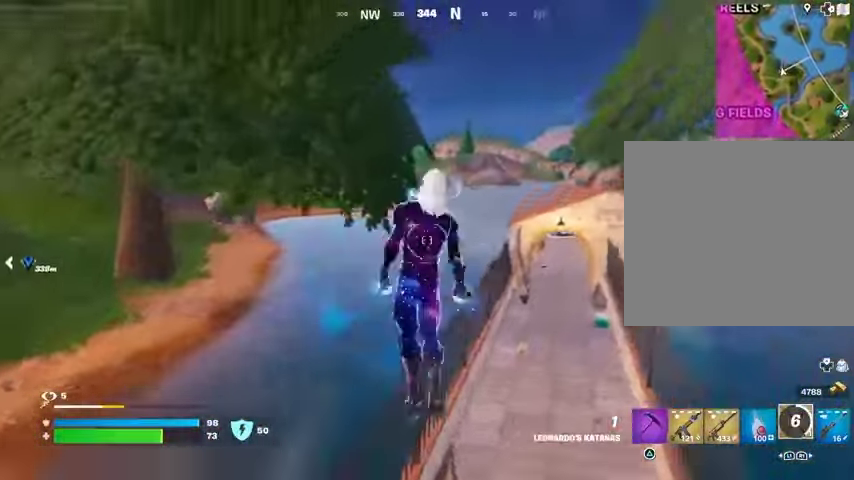
{"buttons": [], "left_stick": "up-left", "right_stick": "center", "events": [[300, "left_stick", "up-left"]]}
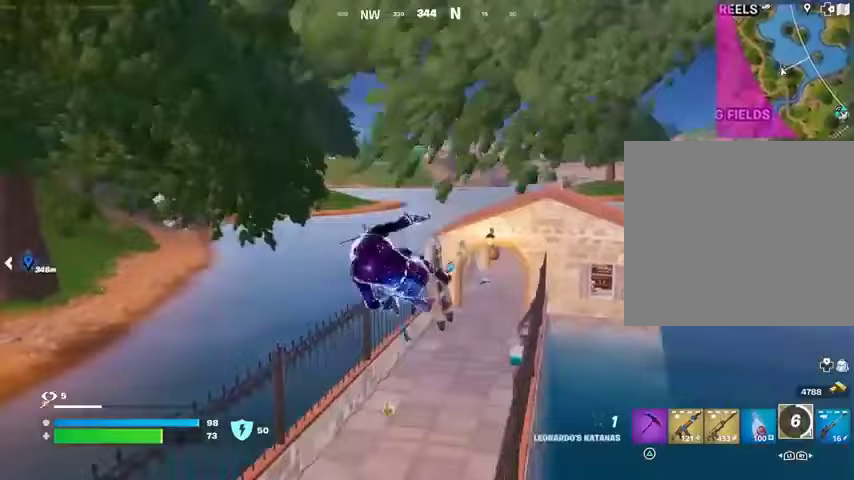
{"buttons": ["CROSS"], "left_stick": "up", "right_stick": "center", "events": [[133, "CROSS", "down"], [233, "CROSS", "up"], [267, "left_stick", "up"], [500, "CROSS", "down"]]}